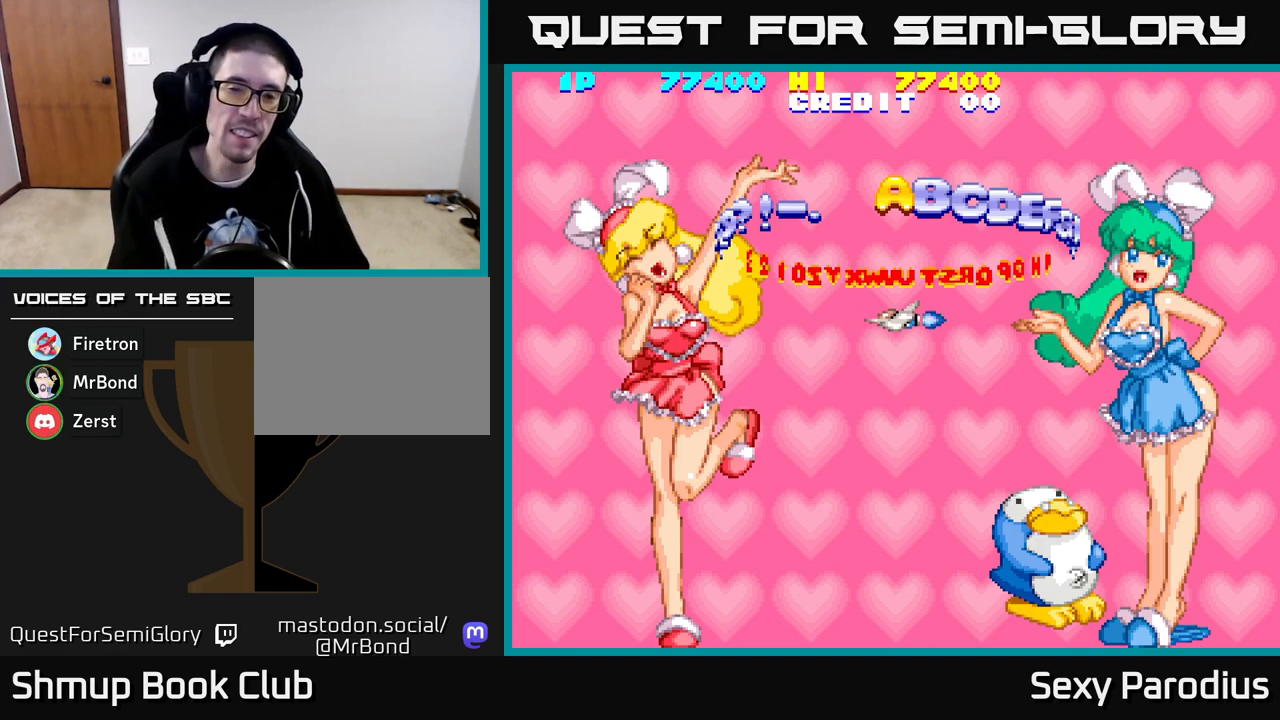
Gameplay with a controller (Xbox layout); each line is a JSON object with the inputs held at the frame after it. "events" lists button and stick changes between this image and that frame as [ms after this image, input, new state], when the widget could be followed in between. Not read: right_stick.
{"buttons": [], "left_stick": "center", "events": [[117, "A", "down"], [200, "A", "up"], [333, "A", "down"], [433, "A", "up"]]}
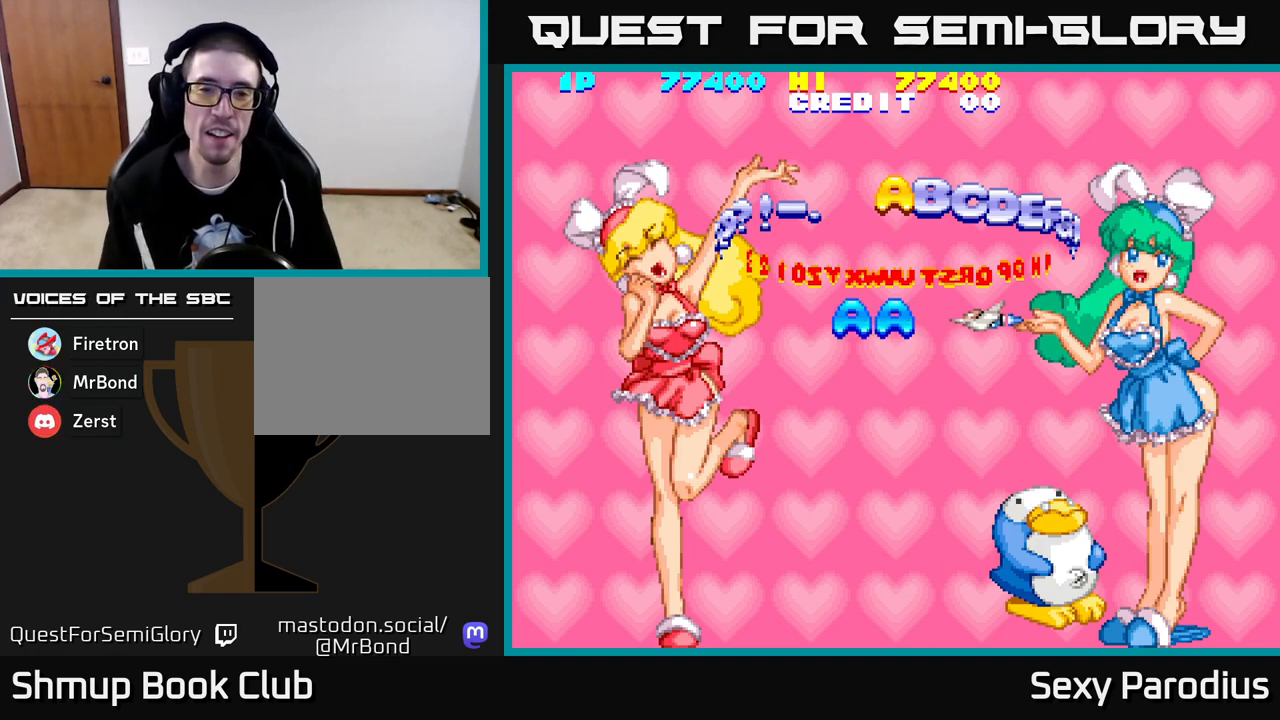
{"buttons": [], "left_stick": "center", "events": [[50, "A", "down"], [183, "A", "up"], [267, "A", "down"], [383, "A", "up"]]}
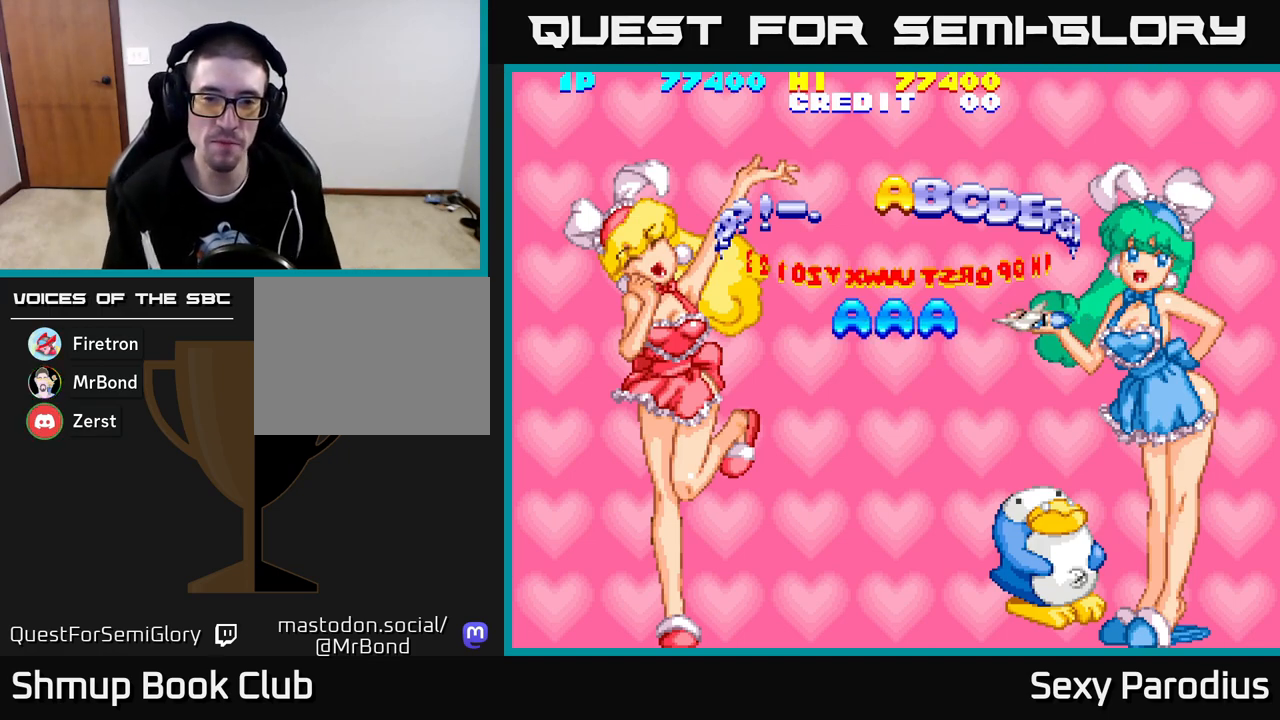
{"buttons": [], "left_stick": "center", "events": []}
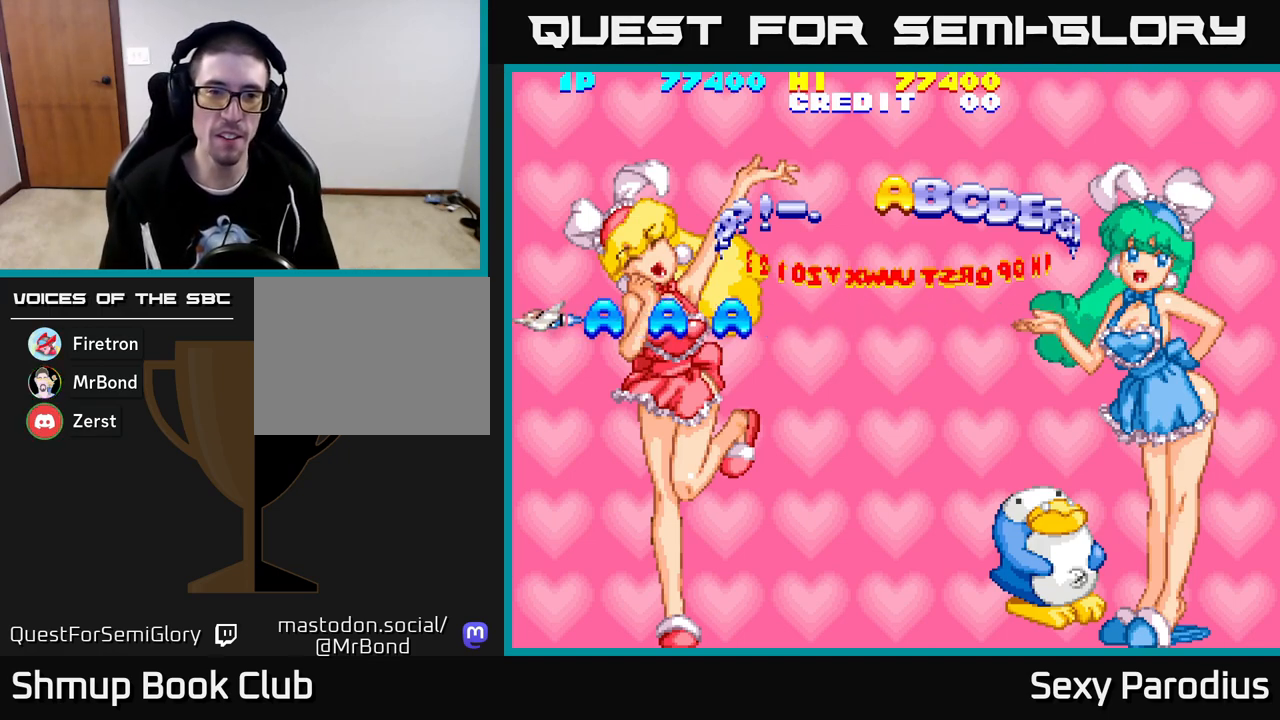
{"buttons": [], "left_stick": "center", "events": []}
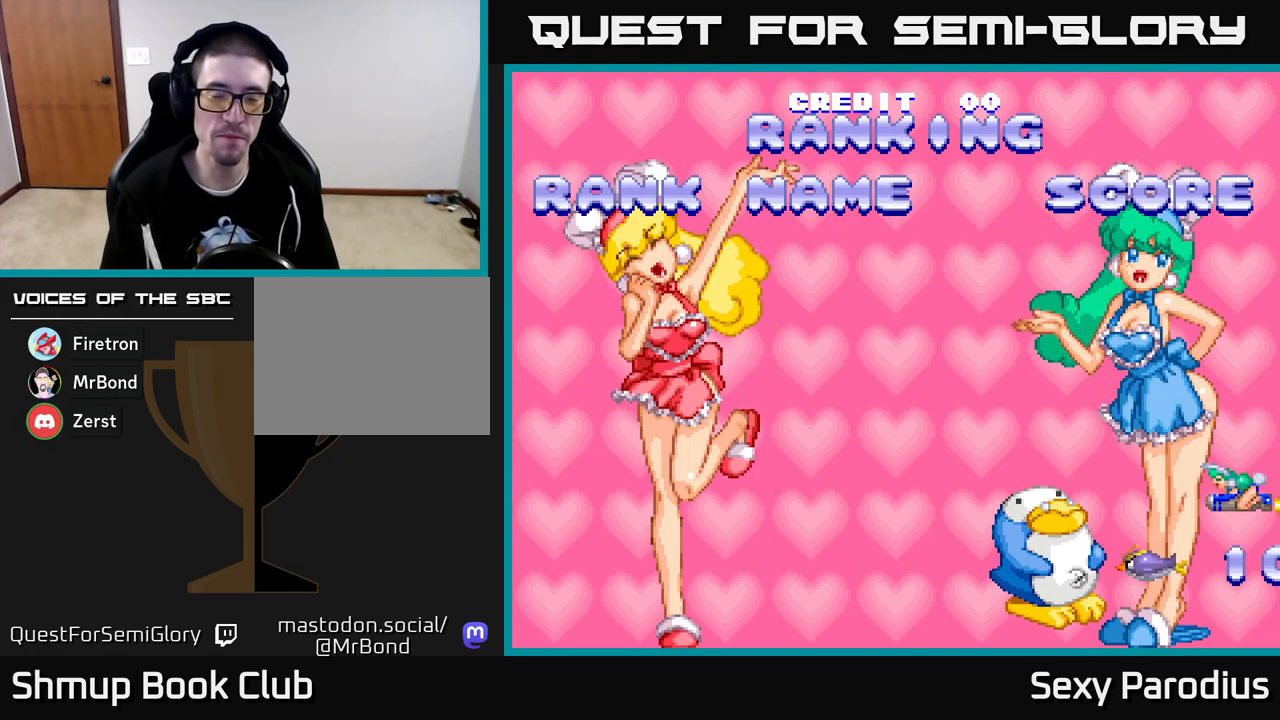
{"buttons": ["A"], "left_stick": "center", "events": [[483, "A", "down"]]}
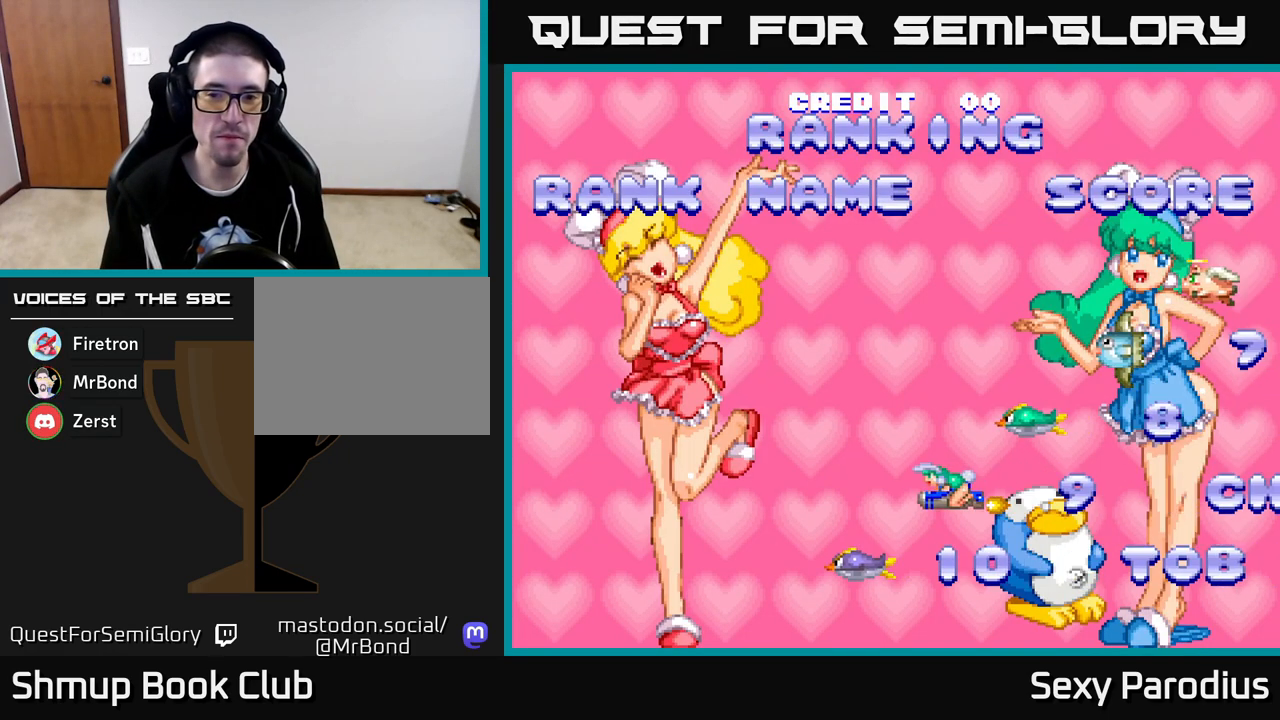
{"buttons": [], "left_stick": "center", "events": [[167, "A", "up"]]}
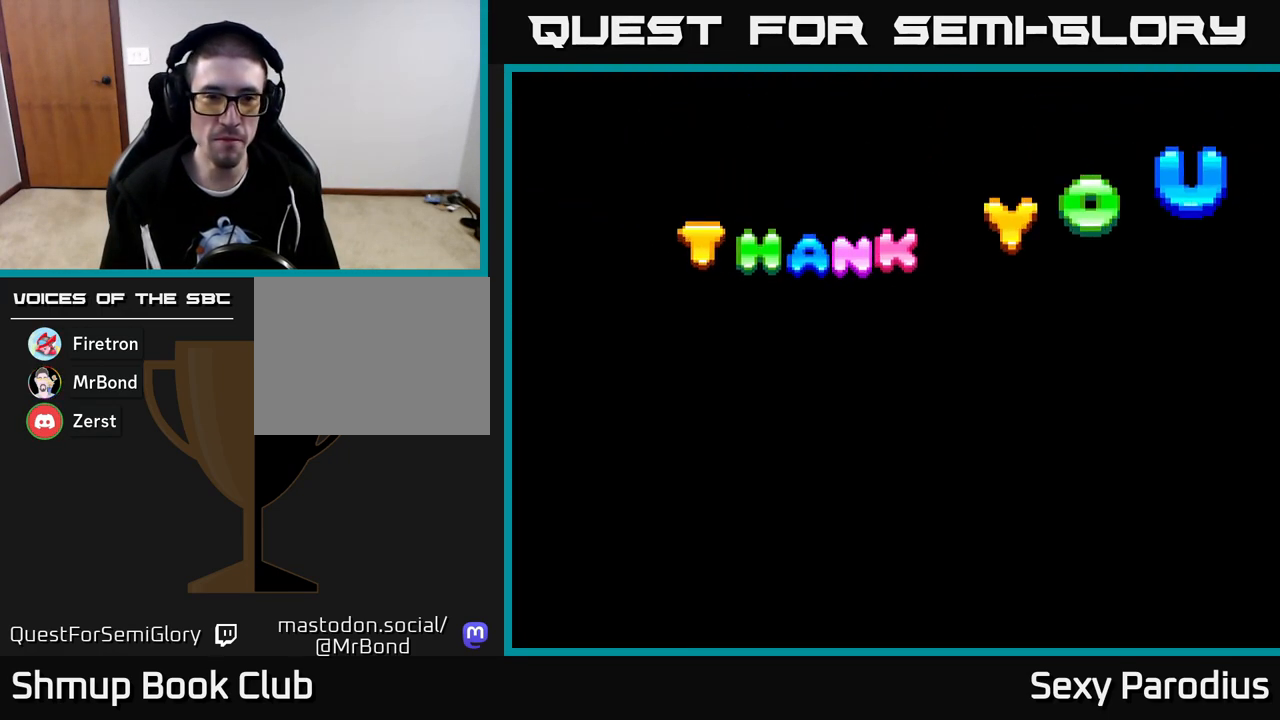
{"buttons": ["A"], "left_stick": "center", "events": [[417, "A", "down"]]}
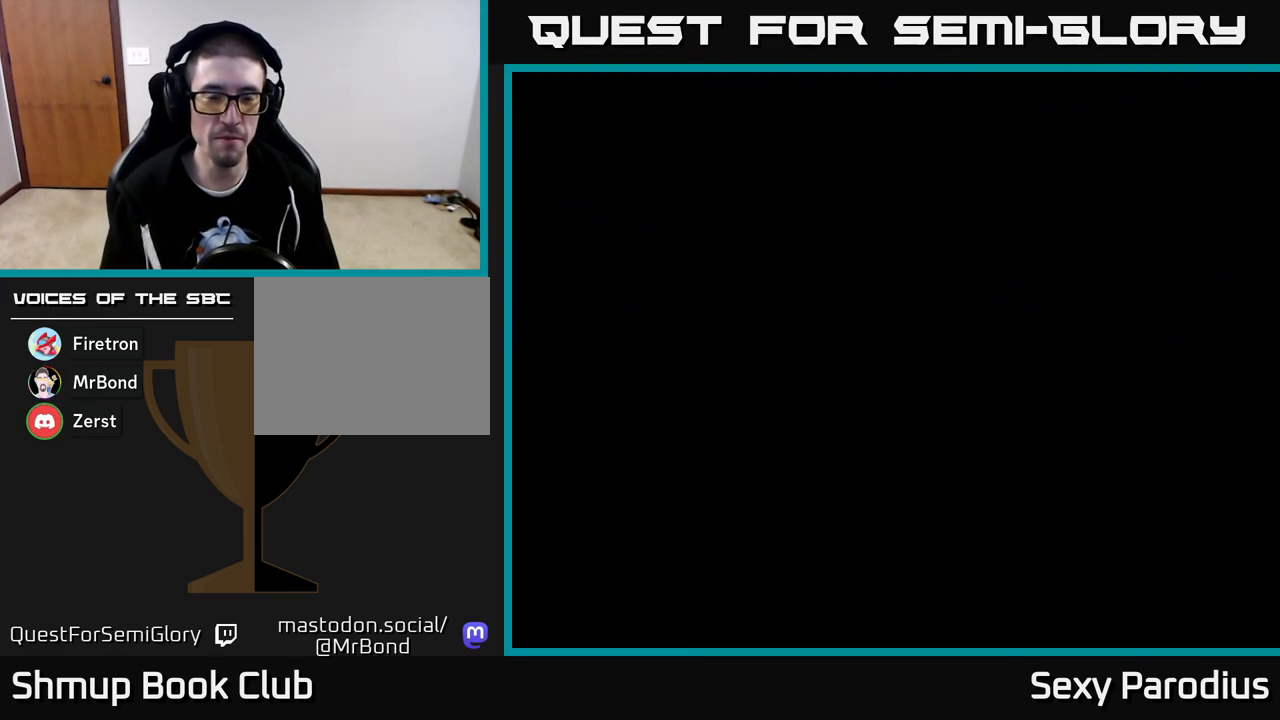
{"buttons": [], "left_stick": "center", "events": [[17, "A", "up"]]}
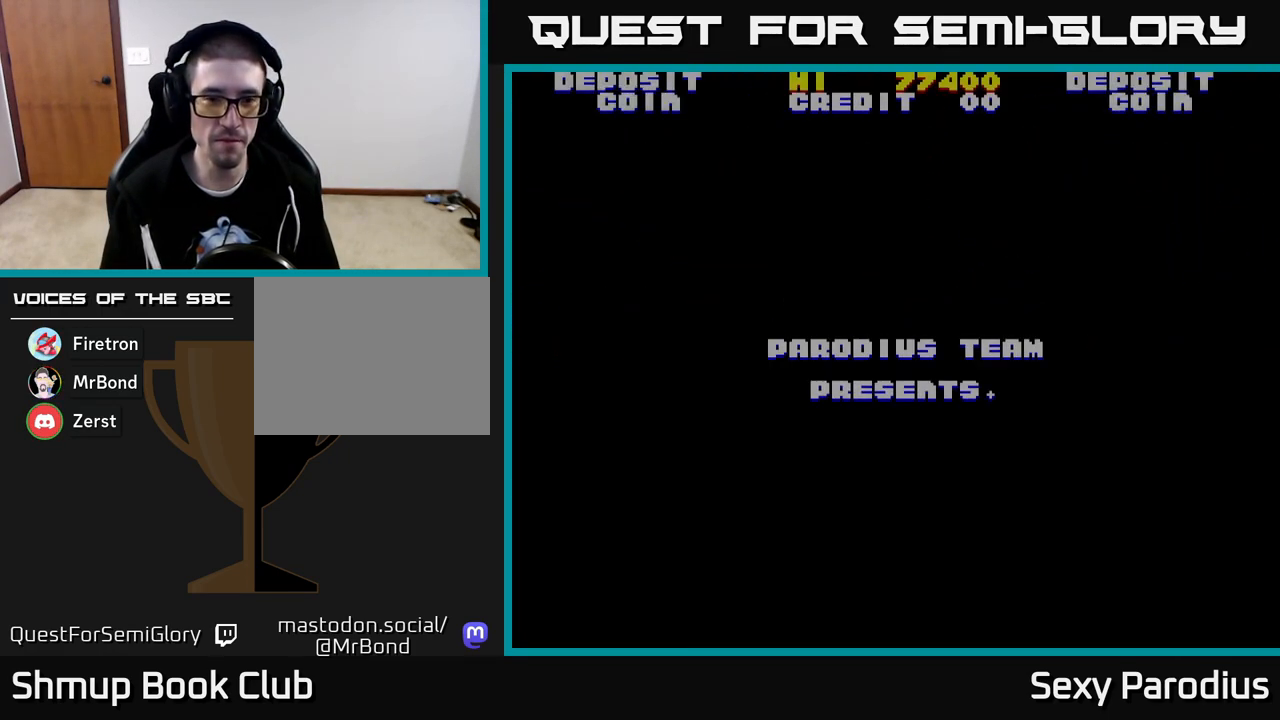
{"buttons": [], "left_stick": "center", "events": []}
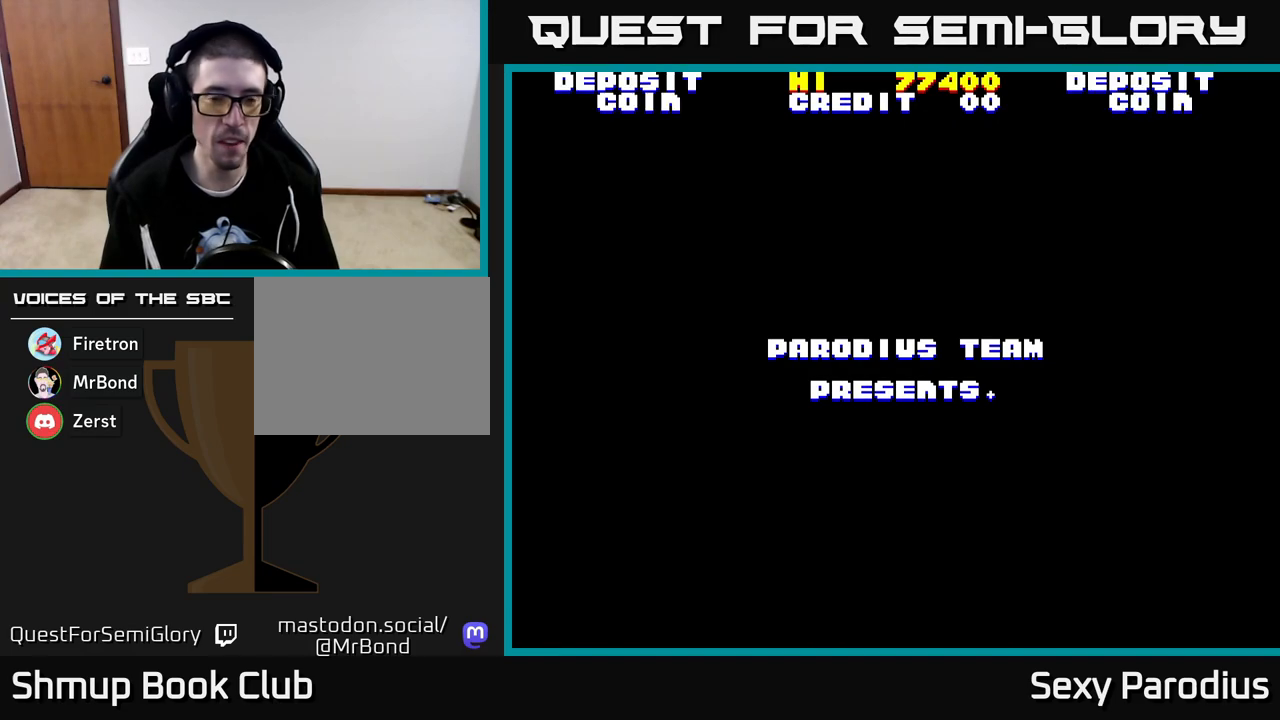
{"buttons": ["SELECT"], "left_stick": "center", "events": [[500, "SELECT", "down"]]}
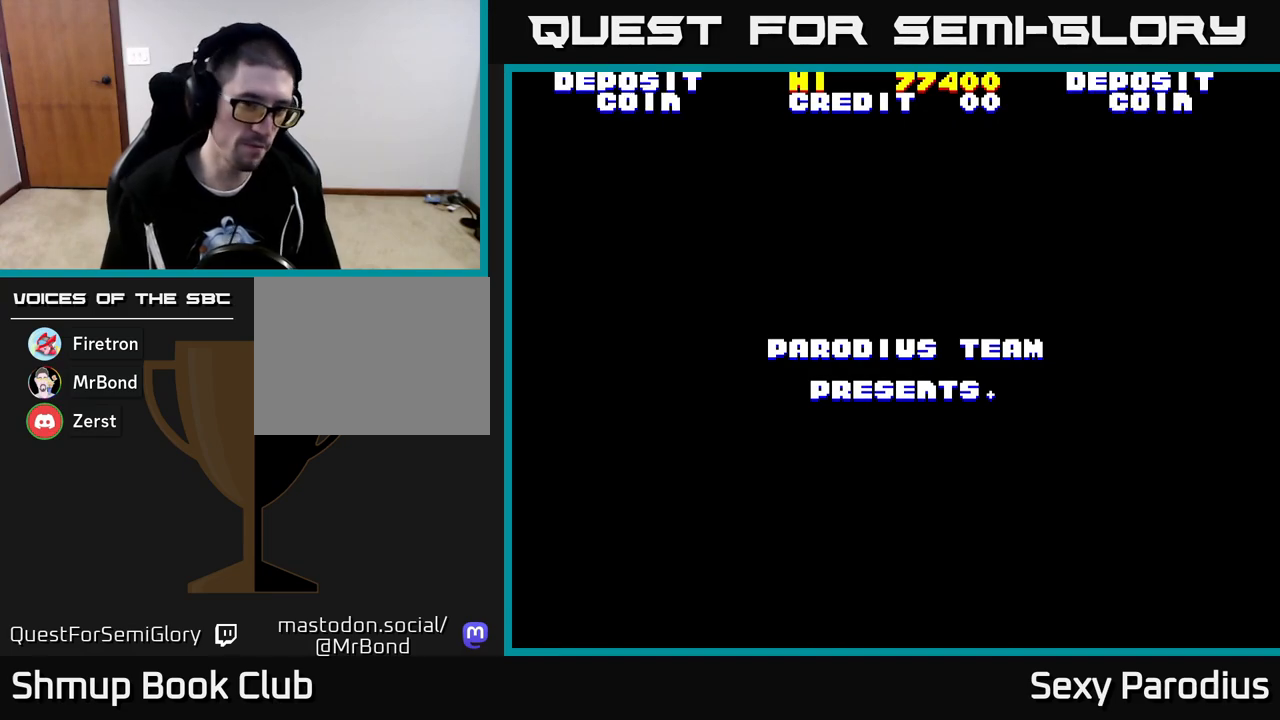
{"buttons": [], "left_stick": "center", "events": [[150, "SELECT", "up"]]}